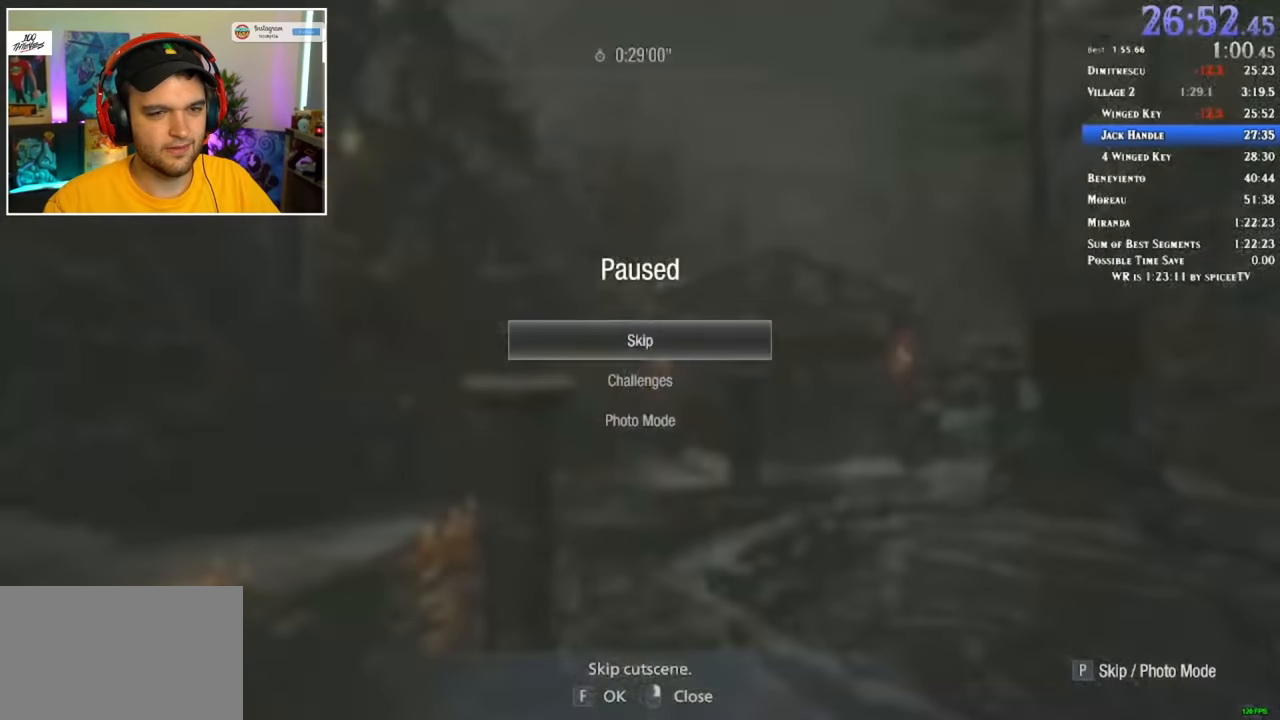
Gameplay with keyboard and mouse; each line is a JSON object with the keys and mouse buttons held at the frame after it. "events" lists presses ("down") and releases ("up") of "1", "2", "3", "4", "5", "a", "alt", "c", "ctrl", "d", "e", "f", "q", "r", "s", "shift", "space", "tab", "v", "w", "x", "z", "mouse_left" and "mouse_right" between this image and that frame as [ms after this image, input, new state], when the widget could be followed in between. "mouse_left", "mouse_right" = the "left", "right" buttons of the "mouse" list. No other keys are recorded. Mouse movement is not recorded.
{"keys": [], "mouse": ["left"], "events": [[483, "mouse_left", "down"]]}
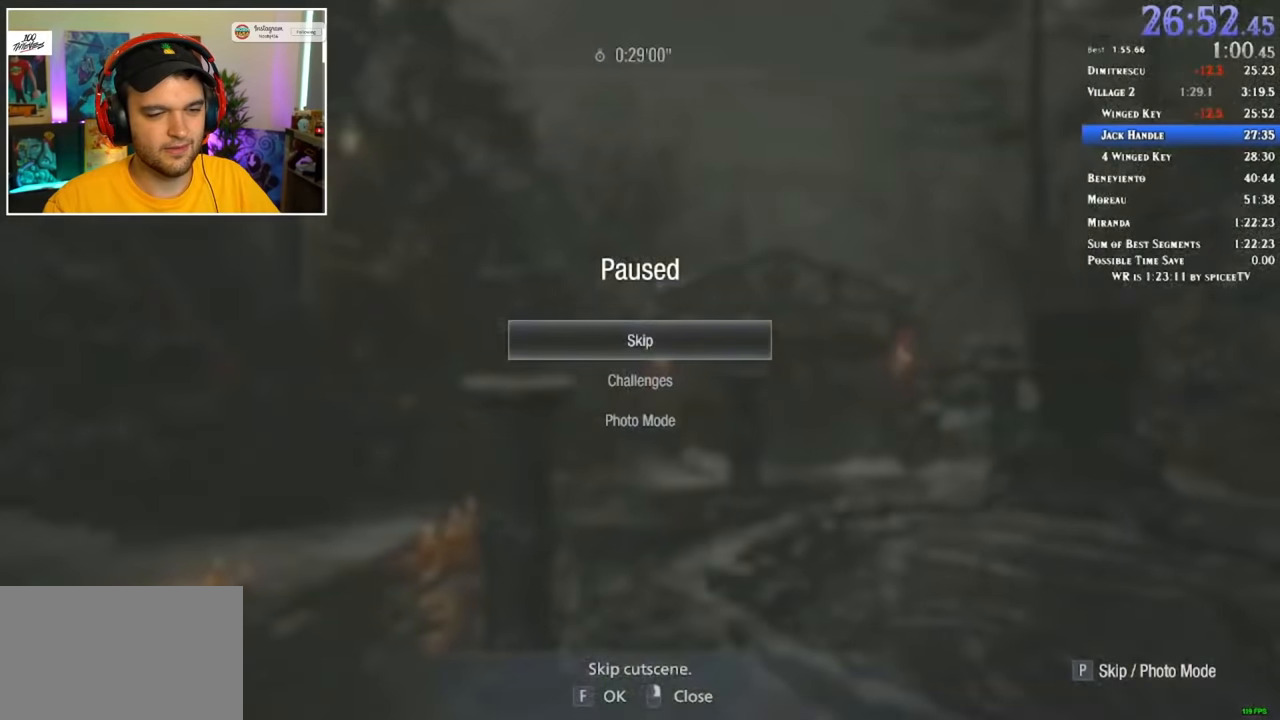
{"keys": [], "mouse": [], "events": [[100, "mouse_left", "up"]]}
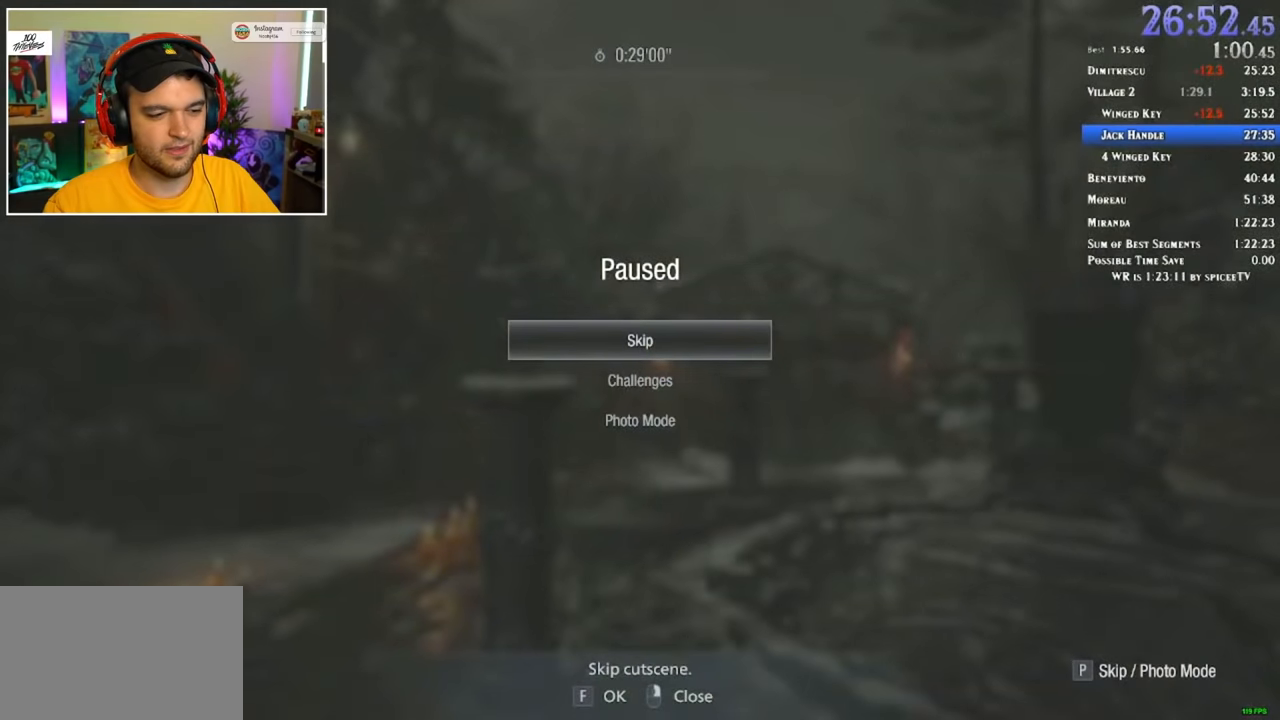
{"keys": ["shift", "w"], "mouse": [], "events": [[433, "f", "down"], [433, "shift", "down"], [433, "w", "down"], [483, "f", "up"]]}
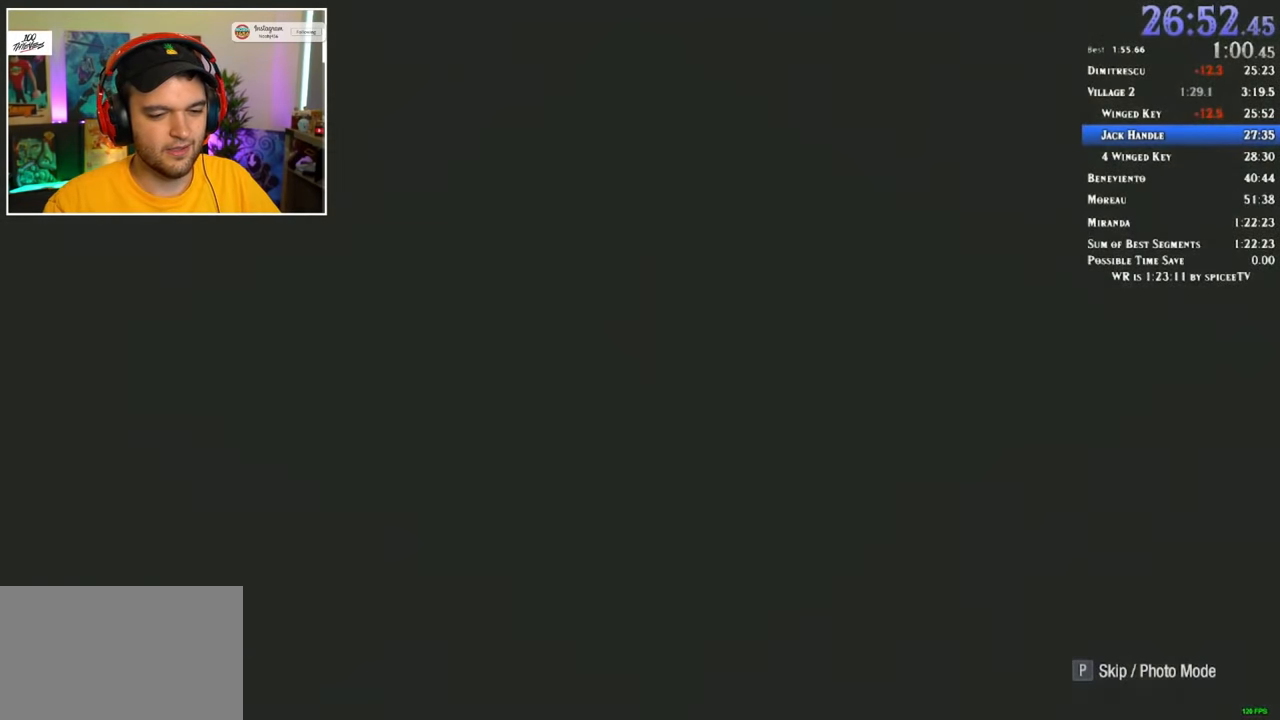
{"keys": ["d", "shift", "w"], "mouse": [], "events": [[33, "d", "down"]]}
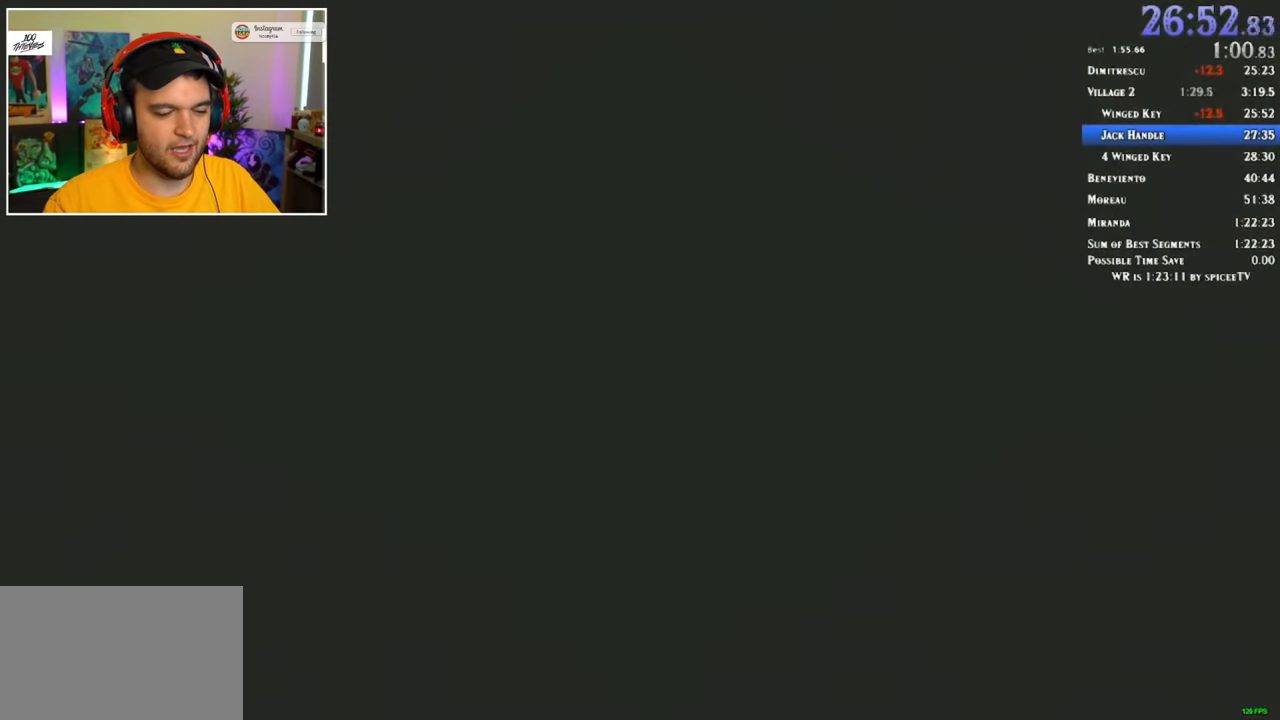
{"keys": ["shift", "w"], "mouse": [], "events": [[83, "d", "up"]]}
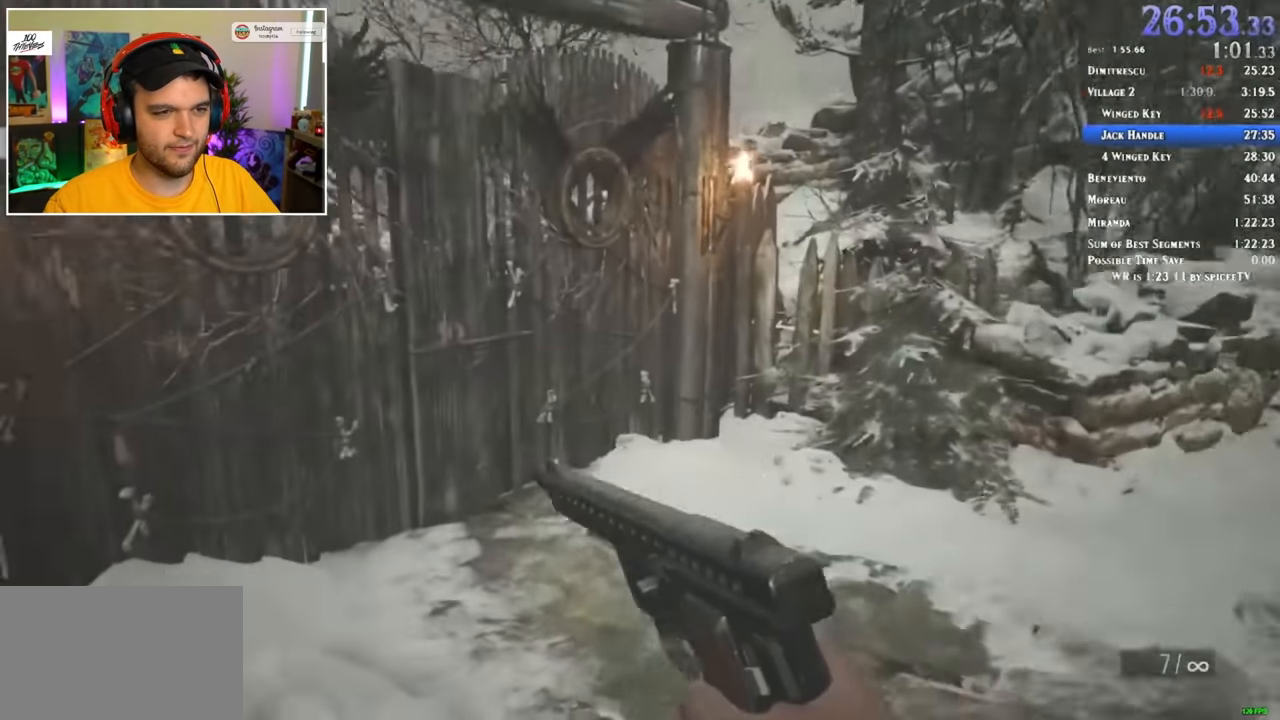
{"keys": ["shift", "w"], "mouse": [], "events": [[150, "f", "down"], [183, "f", "up"], [283, "f", "down"], [333, "f", "up"], [383, "f", "down"], [416, "f", "up"]]}
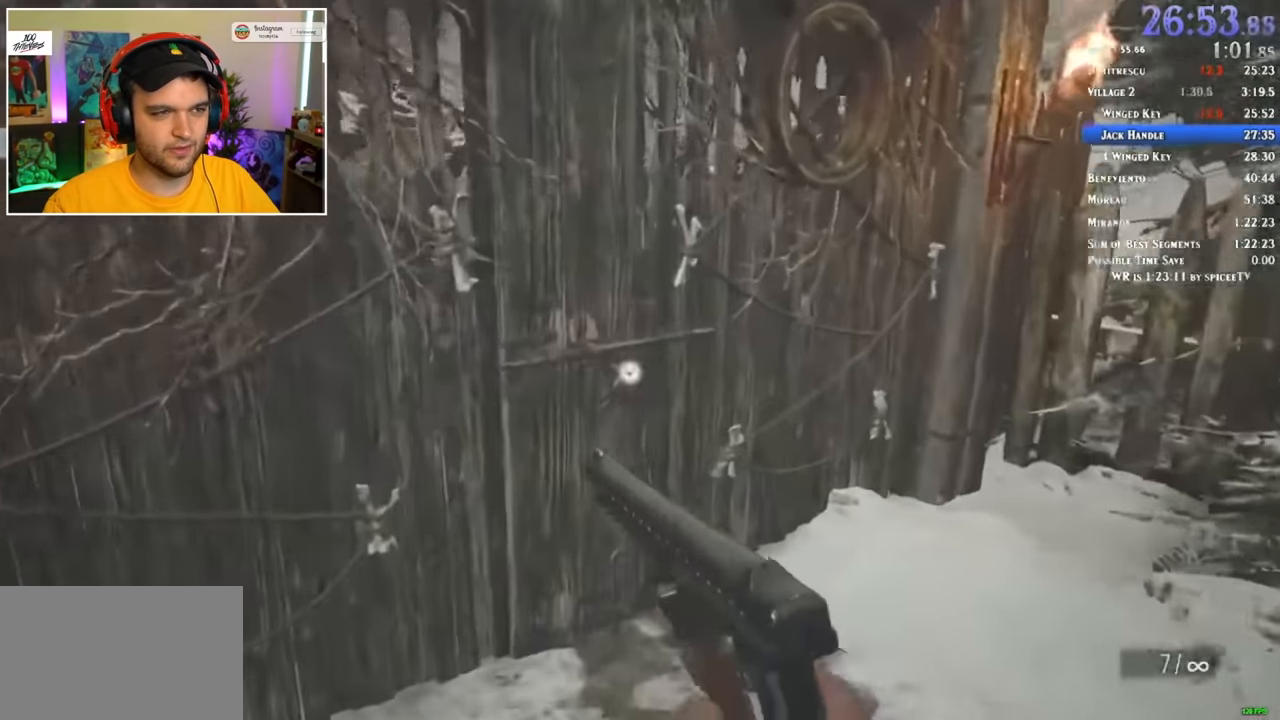
{"keys": [], "mouse": [], "events": [[16, "f", "down"], [66, "f", "up"], [83, "f", "down"], [133, "f", "up"], [133, "w", "up"], [183, "f", "down"], [233, "f", "up"], [233, "shift", "up"], [316, "f", "down"], [366, "f", "up"], [416, "f", "down"], [466, "f", "up"]]}
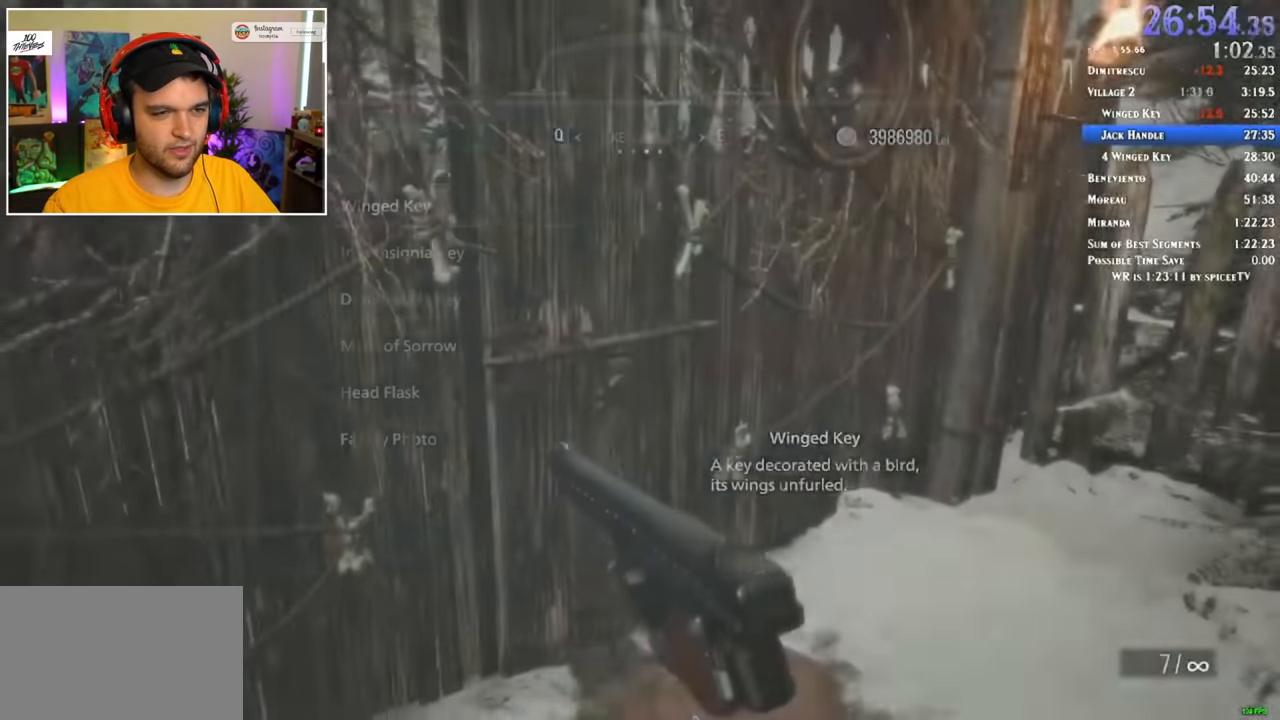
{"keys": ["shift", "w"], "mouse": [], "events": [[50, "f", "down"], [100, "f", "up"], [100, "shift", "down"], [100, "w", "down"]]}
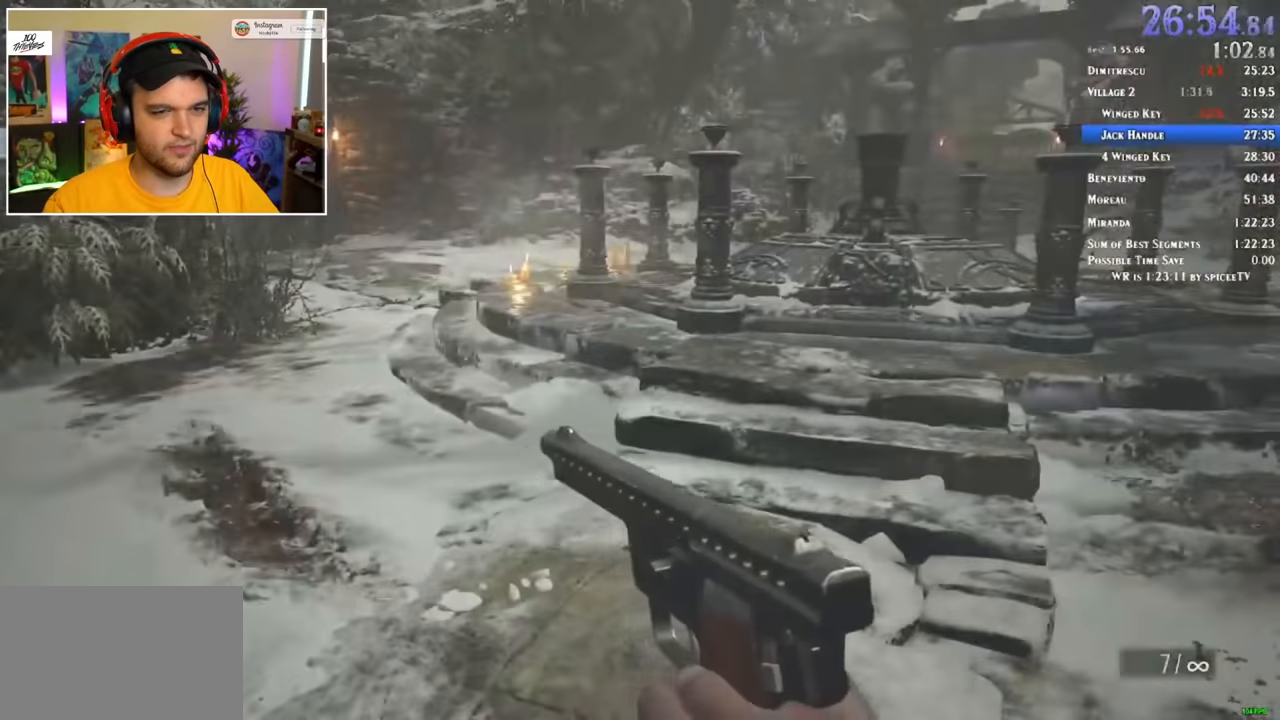
{"keys": ["shift", "w"], "mouse": [], "events": []}
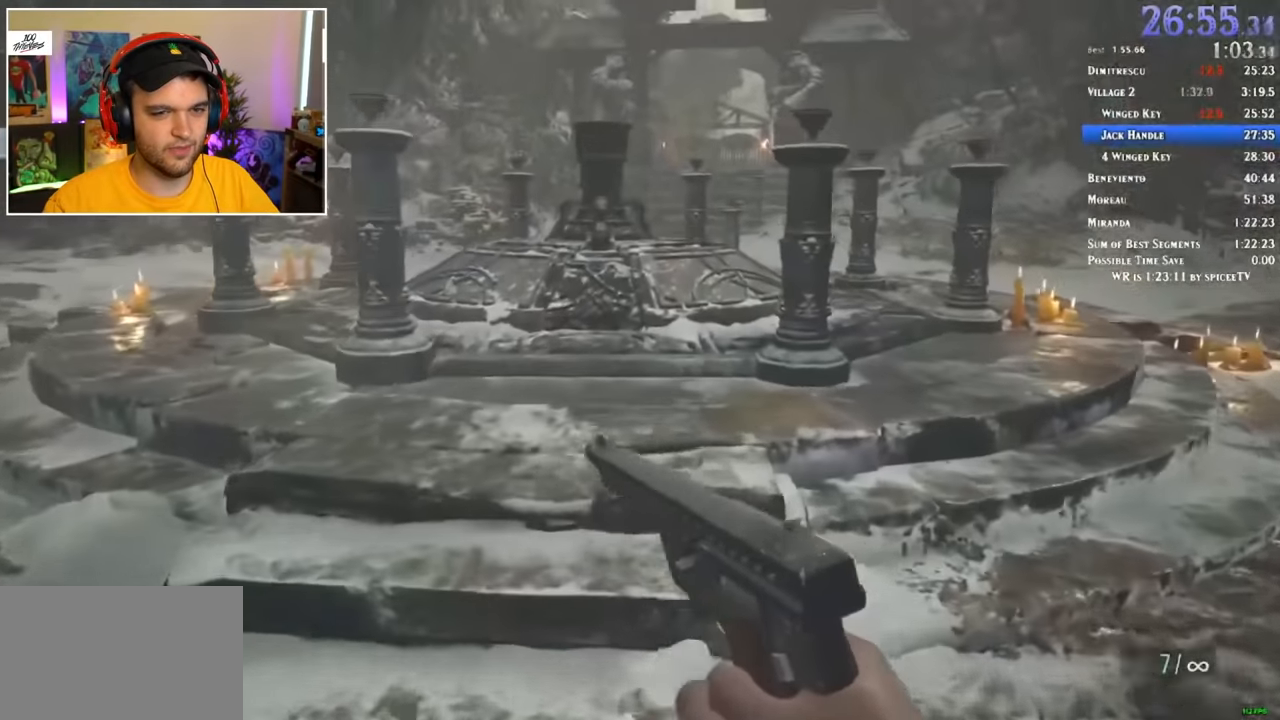
{"keys": ["f", "shift", "w"], "mouse": [], "events": [[83, "f", "down"], [166, "f", "up"], [216, "f", "down"], [266, "f", "up"], [349, "f", "down"], [399, "f", "up"], [449, "f", "down"]]}
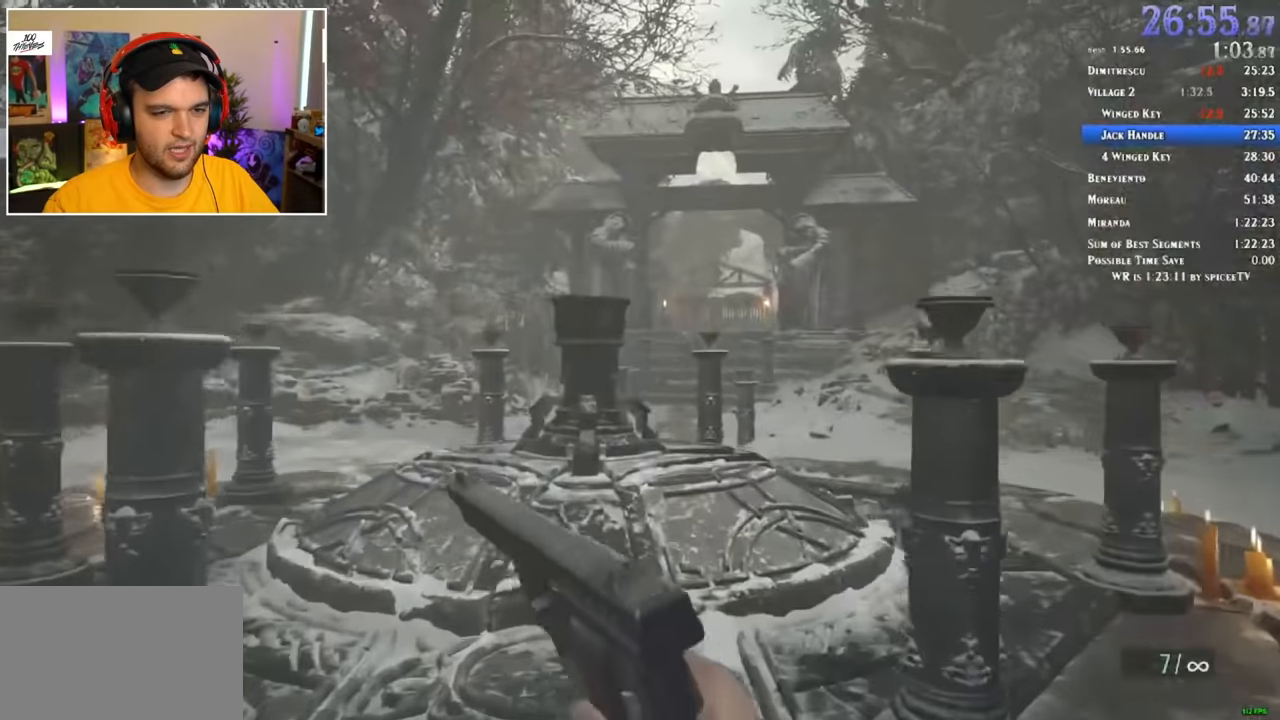
{"keys": ["f", "shift", "w"], "mouse": [], "events": [[50, "f", "up"], [84, "f", "down"], [134, "f", "up"], [234, "f", "down"], [267, "f", "up"], [367, "f", "down"], [417, "f", "up"], [467, "f", "down"]]}
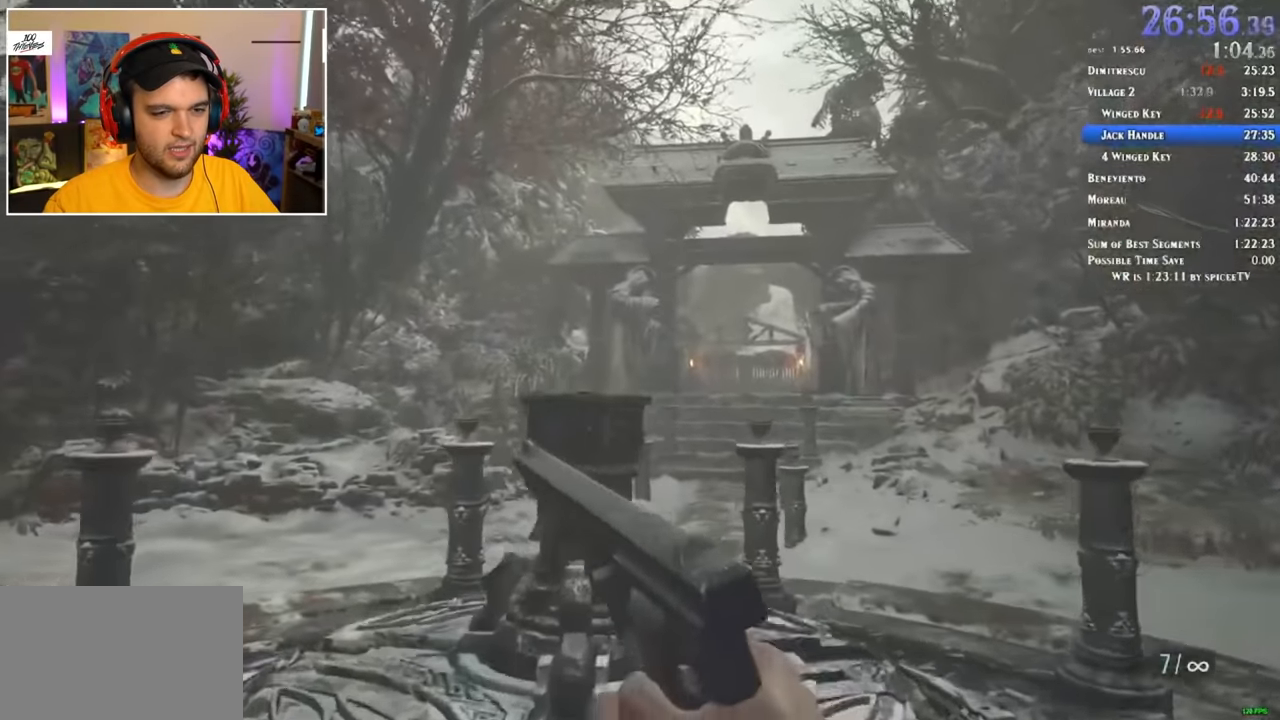
{"keys": ["f", "shift", "w"], "mouse": [], "events": [[50, "f", "up"], [100, "f", "down"], [150, "f", "up"], [234, "f", "down"], [284, "f", "up"], [384, "f", "down"], [434, "f", "up"], [467, "f", "down"]]}
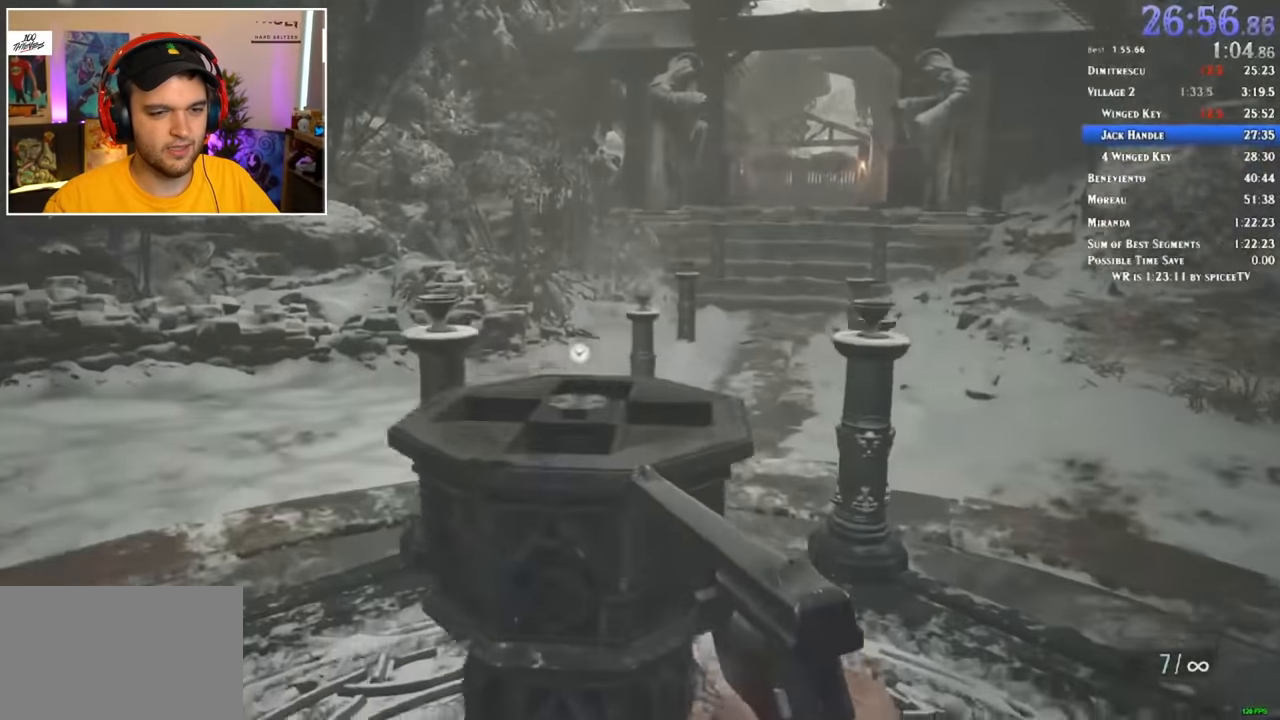
{"keys": [], "mouse": [], "events": [[67, "f", "up"], [117, "f", "down"], [167, "f", "up"], [167, "shift", "up"], [167, "w", "up"]]}
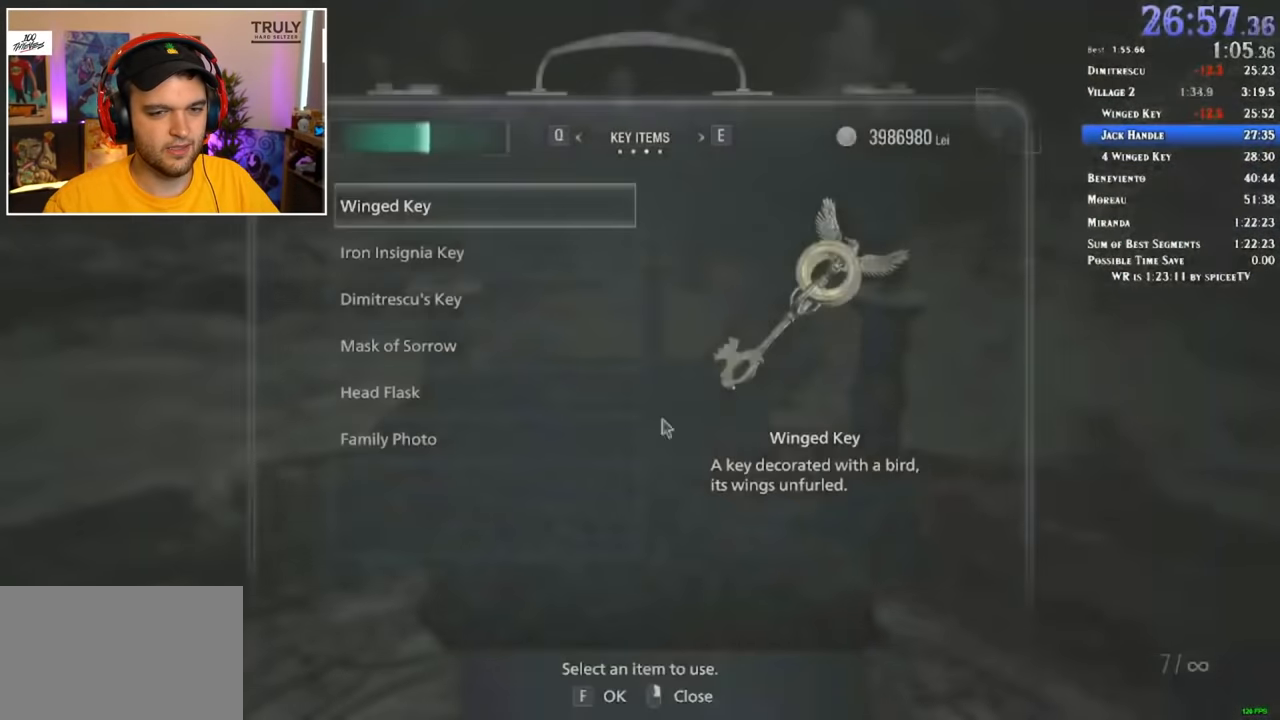
{"keys": [], "mouse": [], "events": [[84, "mouse_left", "down"], [117, "mouse_left", "up"]]}